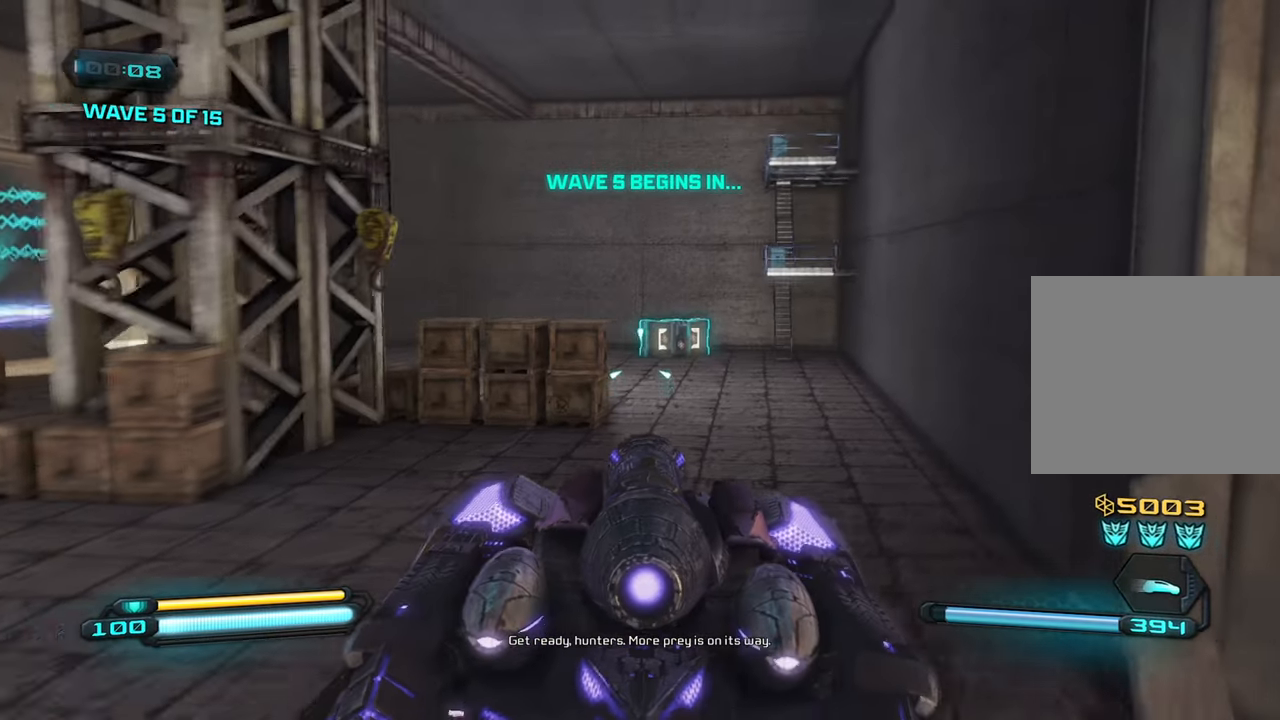
Gameplay with a controller (PlayStation layout); each line is a JSON object with the inputs held at the frame after it. "events" lists button and stick changes between this image and that frame as [ms after this image, input, new state], when the widget could be followed in between.
{"buttons": [], "left_stick": "down-left", "right_stick": "center", "events": [[216, "R2", "down"], [266, "right_stick", "center"], [283, "left_stick", "up-left"], [333, "R2", "up"], [383, "left_stick", "down-left"]]}
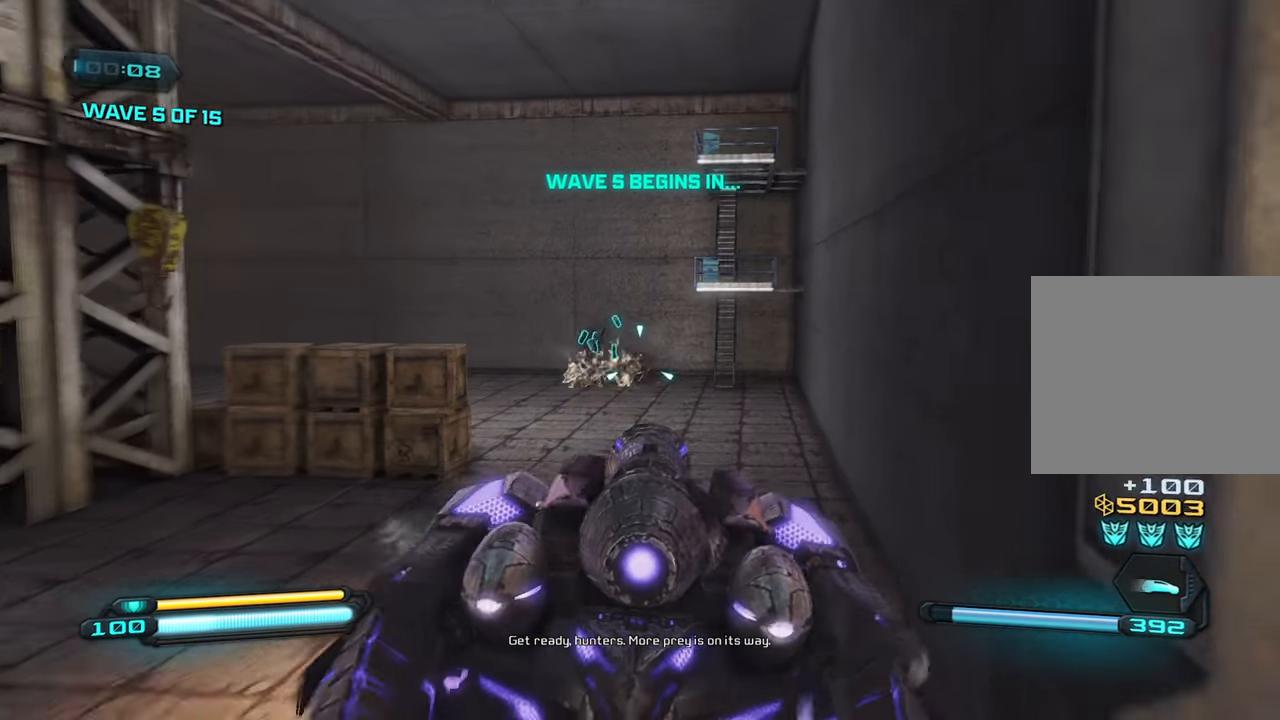
{"buttons": [], "left_stick": "down-right", "right_stick": "right", "events": [[33, "SQUARE", "down"], [116, "left_stick", "down"], [150, "SQUARE", "up"], [200, "right_stick", "right"], [416, "left_stick", "down-right"]]}
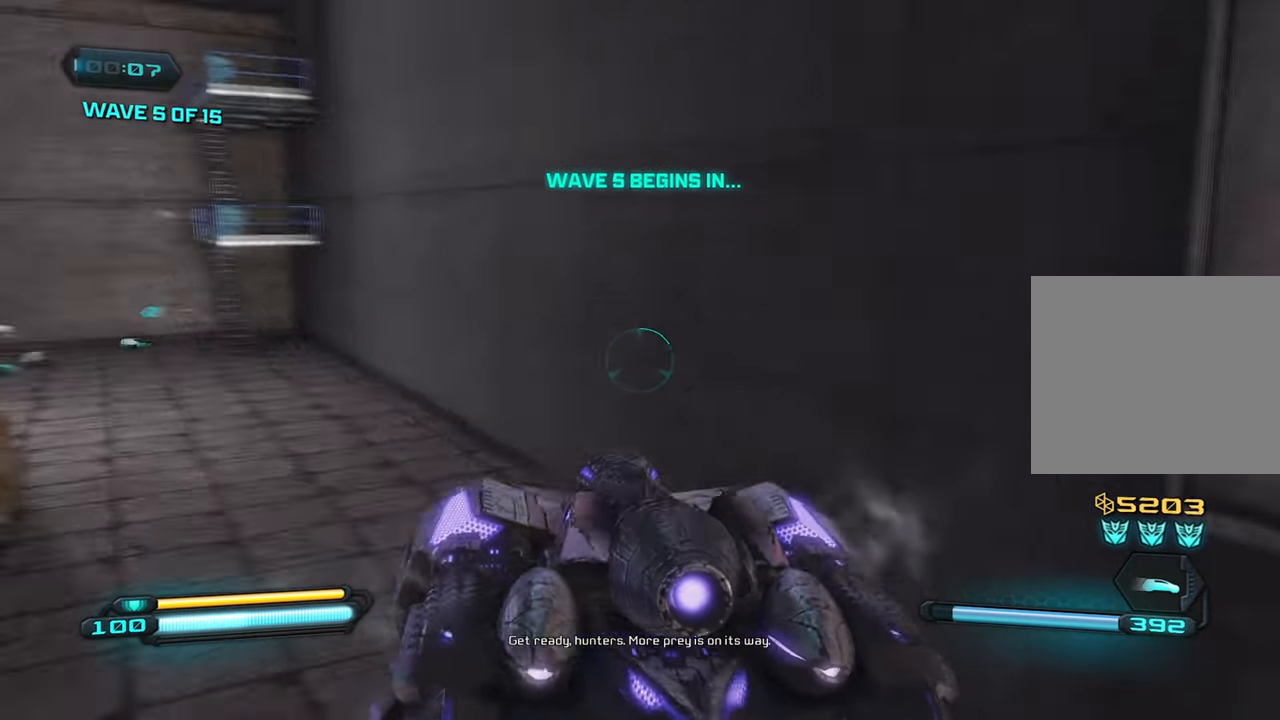
{"buttons": [], "left_stick": "right", "right_stick": "right", "events": [[16, "left_stick", "right"], [66, "right_stick", "up-right"], [233, "right_stick", "right"]]}
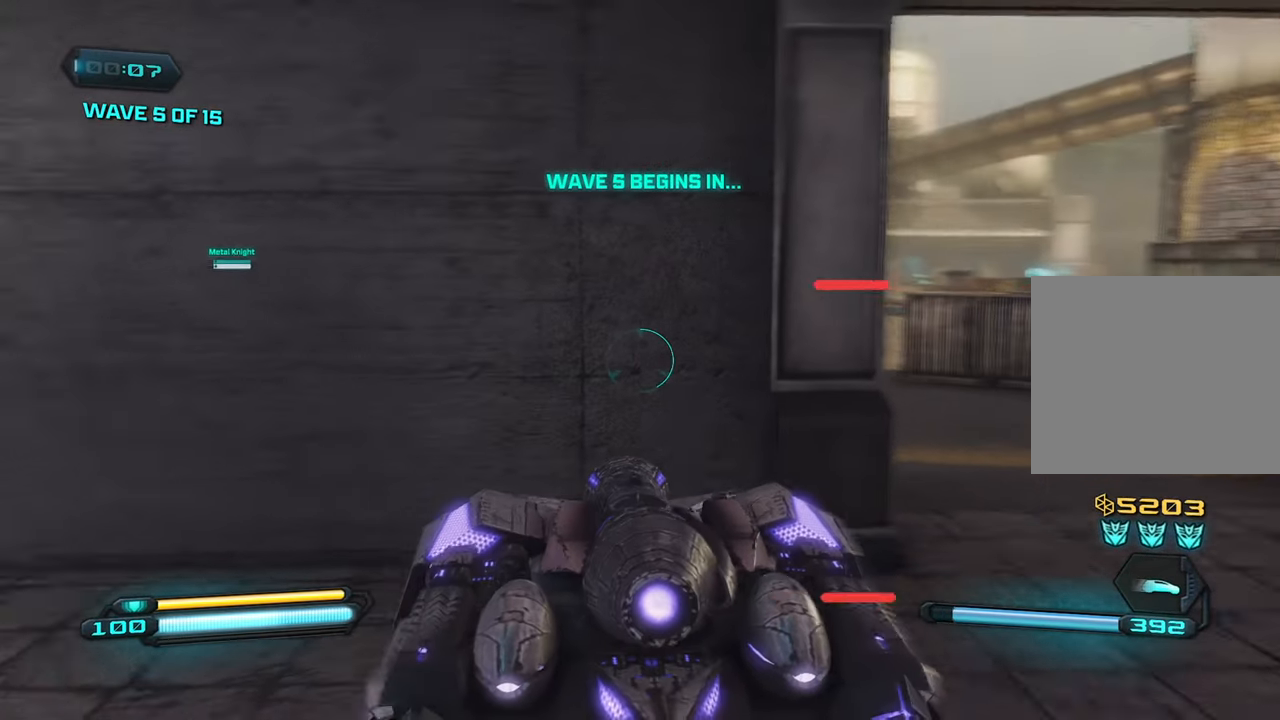
{"buttons": [], "left_stick": "up", "right_stick": "center", "events": [[183, "right_stick", "center"], [200, "left_stick", "up-right"], [383, "left_stick", "up"]]}
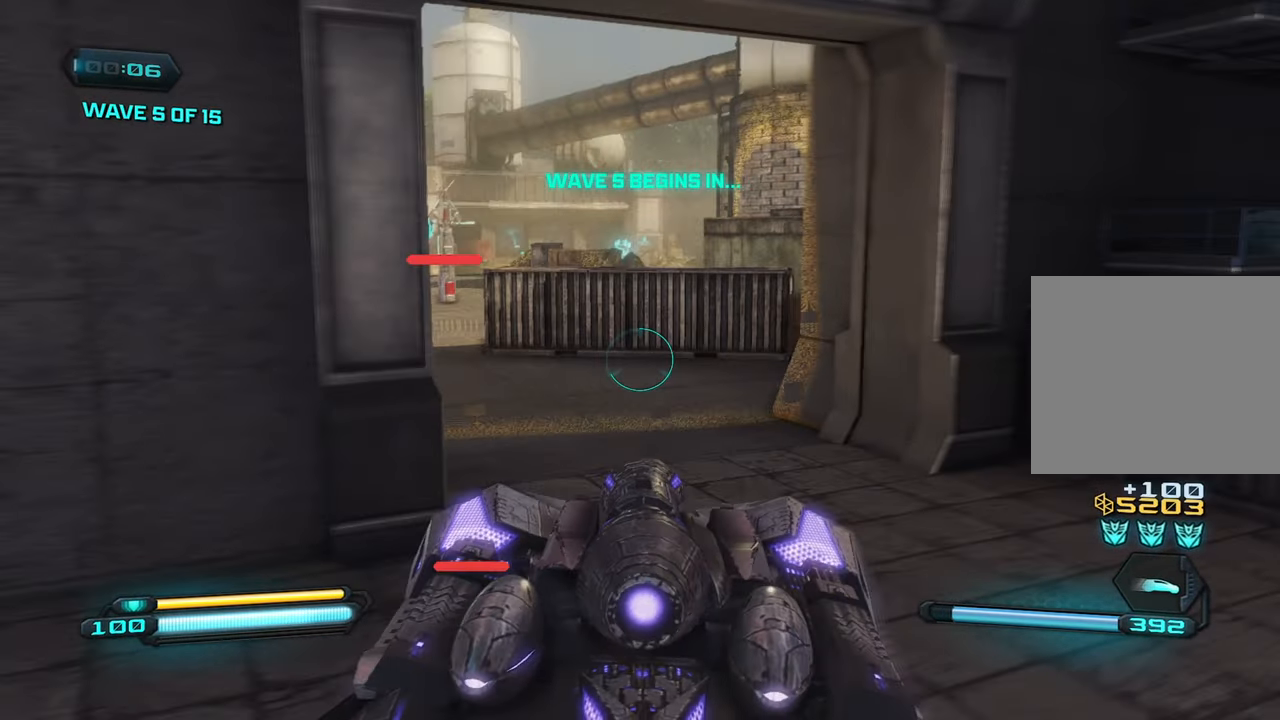
{"buttons": [], "left_stick": "up", "right_stick": "left", "events": [[200, "right_stick", "up-left"], [283, "right_stick", "left"]]}
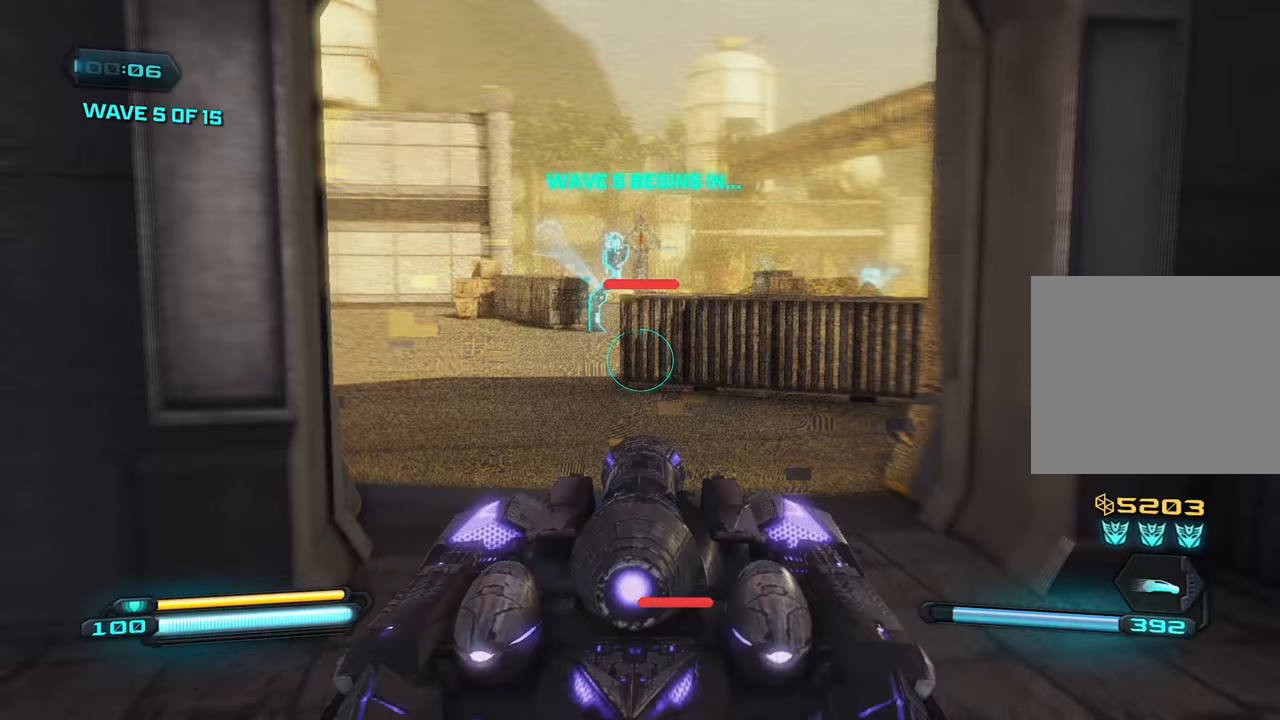
{"buttons": [], "left_stick": "up", "right_stick": "right", "events": [[183, "right_stick", "center"], [267, "right_stick", "down-right"], [433, "right_stick", "right"]]}
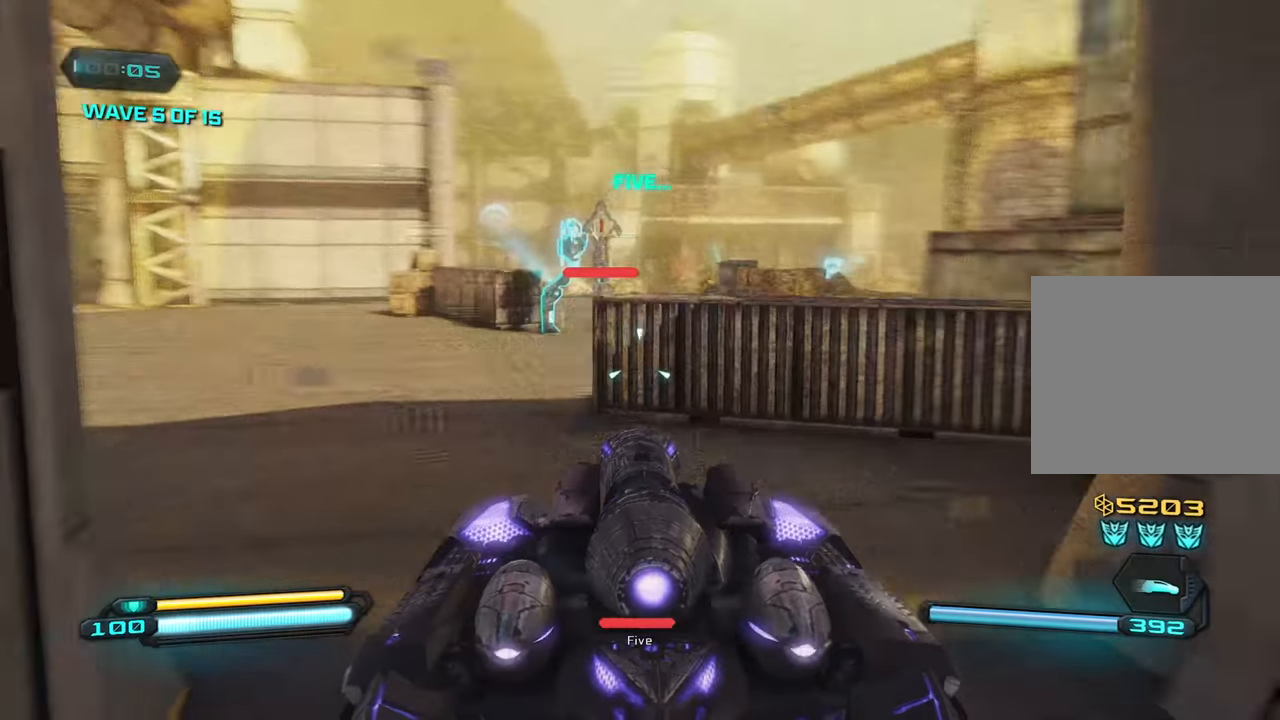
{"buttons": ["CROSS"], "left_stick": "up-right", "right_stick": "right", "events": [[183, "left_stick", "up-right"], [333, "CROSS", "down"]]}
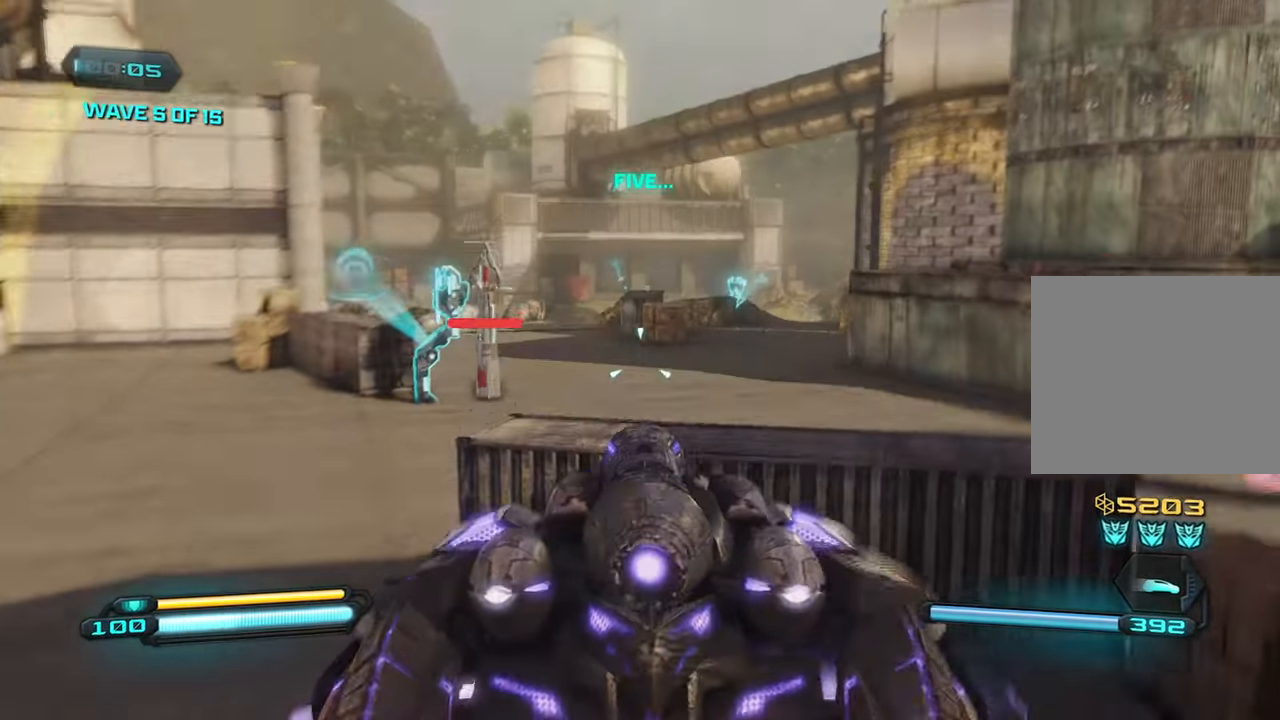
{"buttons": [], "left_stick": "up-right", "right_stick": "left", "events": [[233, "right_stick", "center"], [267, "CROSS", "up"], [383, "right_stick", "left"]]}
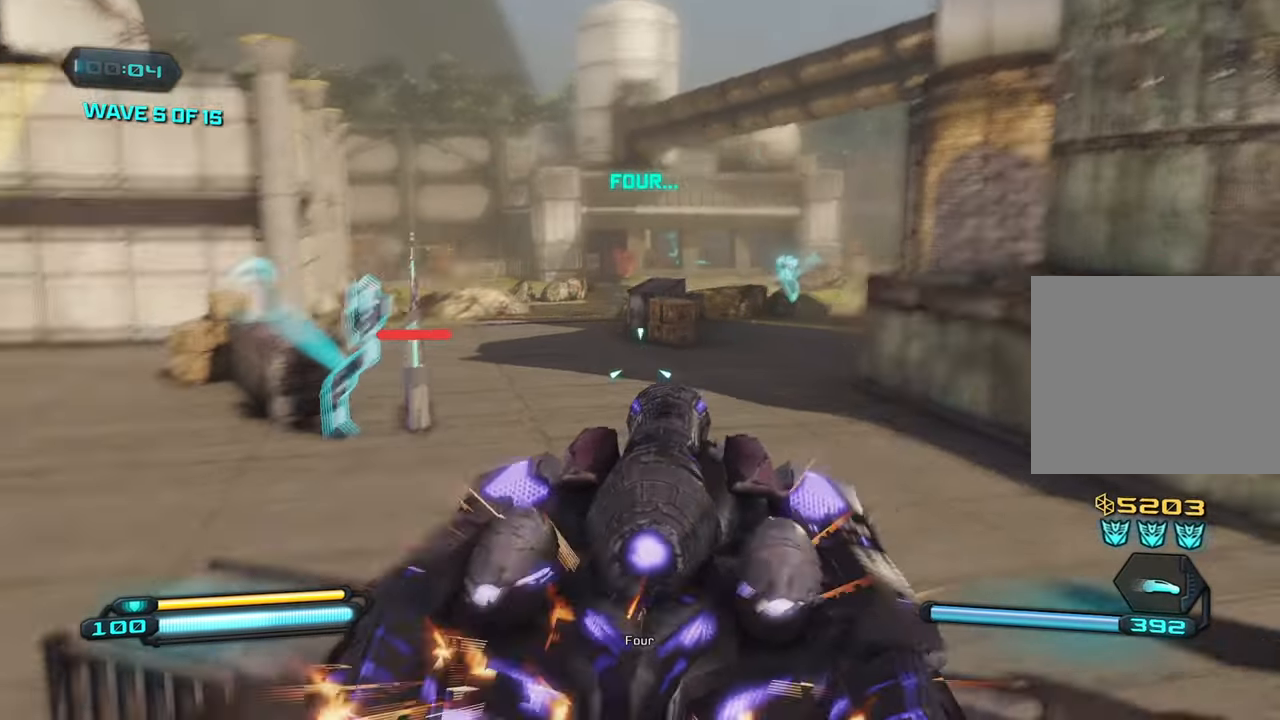
{"buttons": [], "left_stick": "center", "right_stick": "left", "events": [[250, "left_stick", "center"], [267, "right_stick", "center"], [367, "right_stick", "left"]]}
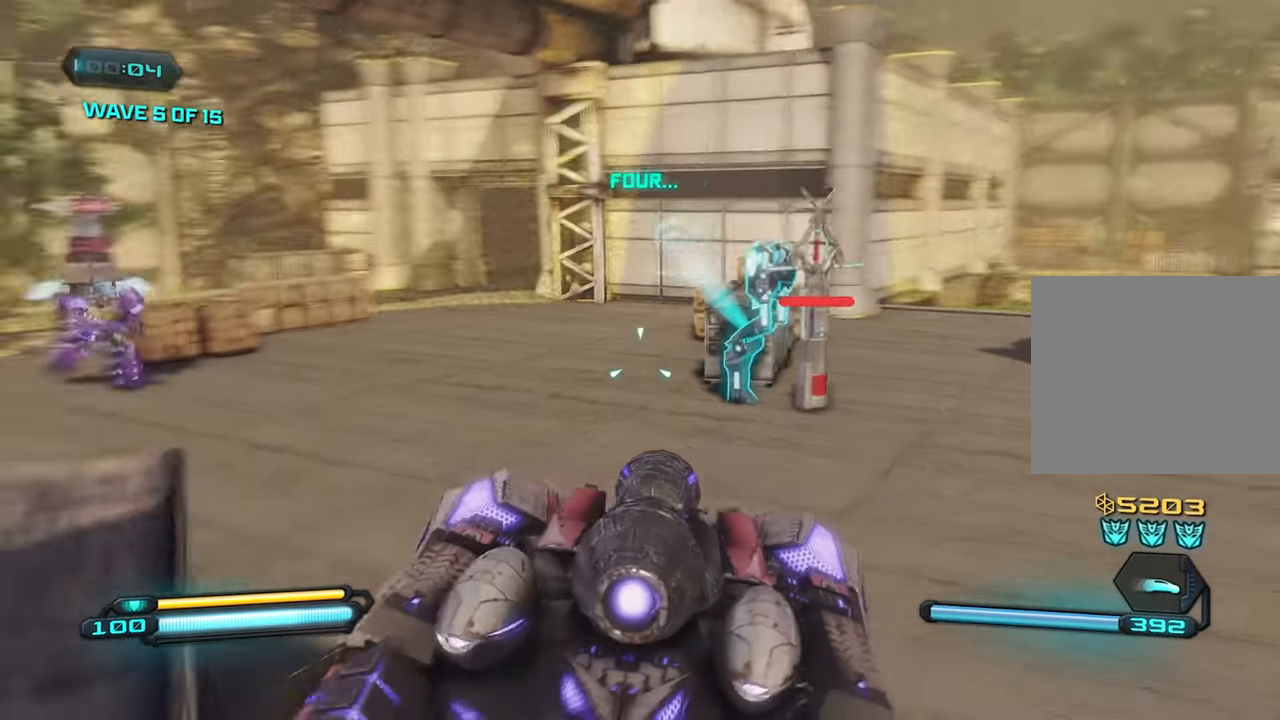
{"buttons": [], "left_stick": "up-right", "right_stick": "right", "events": [[183, "right_stick", "center"], [300, "left_stick", "up-right"], [333, "right_stick", "right"]]}
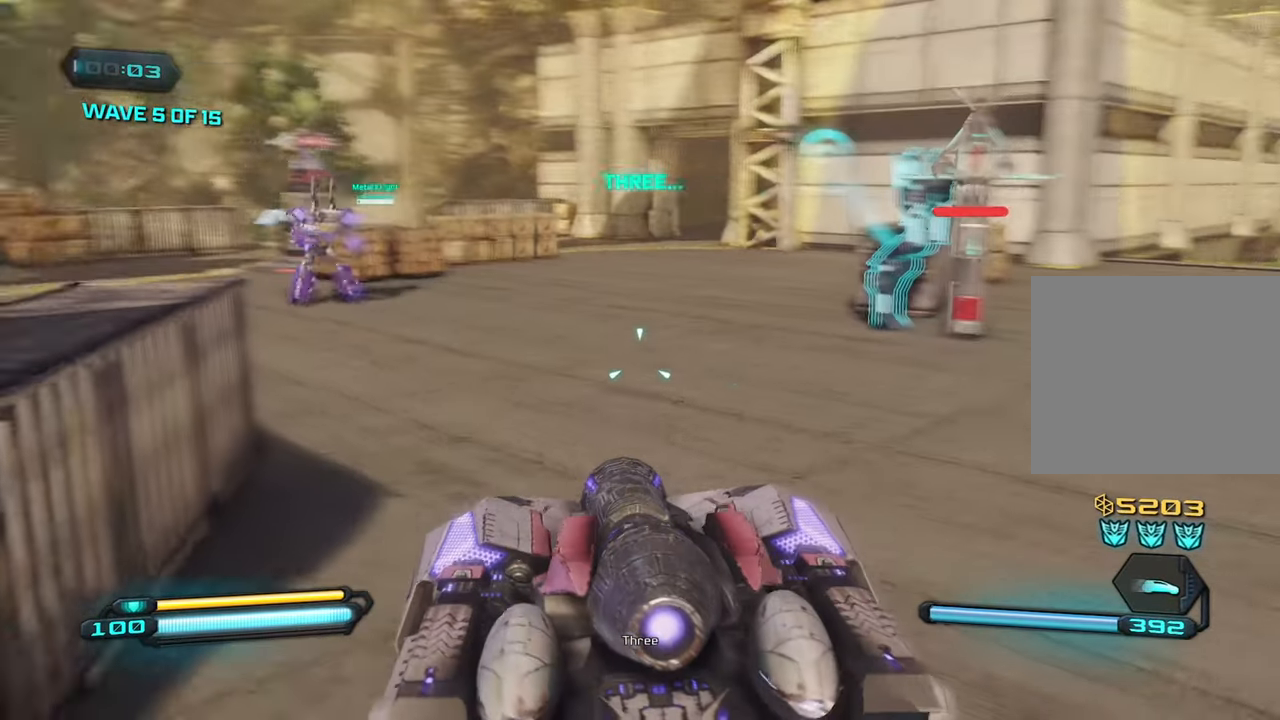
{"buttons": [], "left_stick": "up-right", "right_stick": "right", "events": [[33, "left_stick", "right"], [267, "left_stick", "up-right"]]}
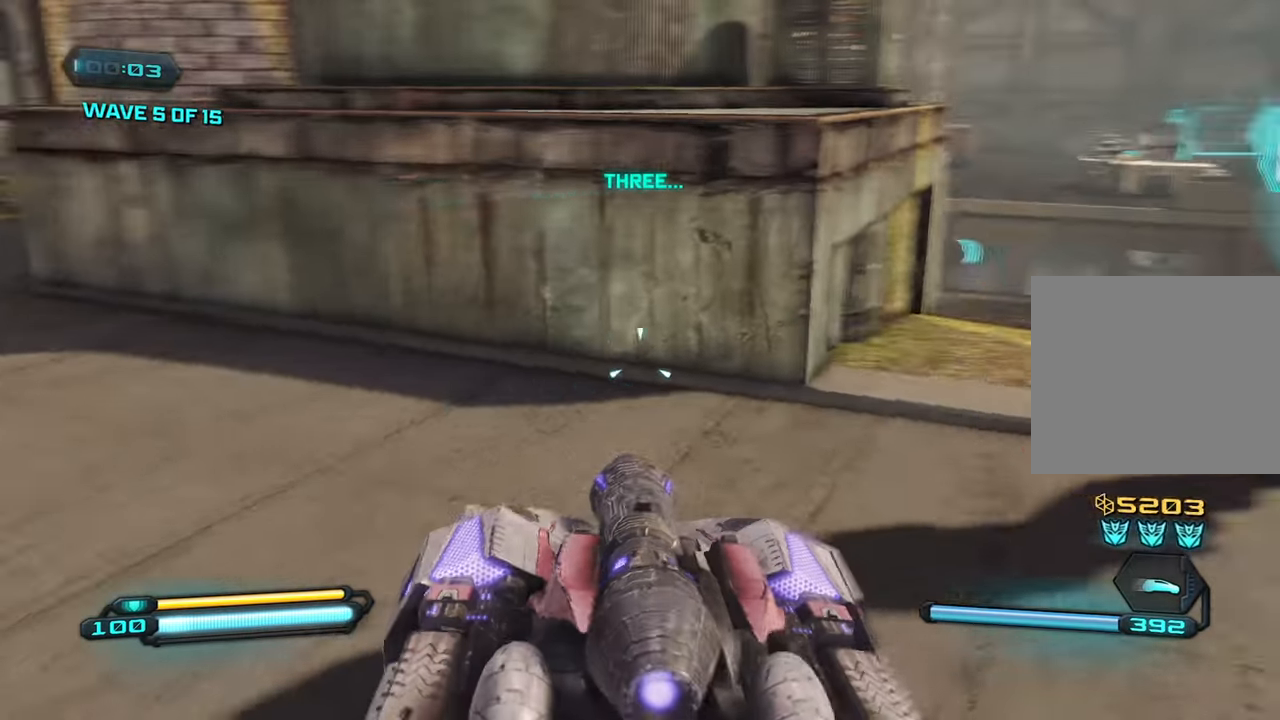
{"buttons": [], "left_stick": "up", "right_stick": "up", "events": [[100, "right_stick", "up-right"], [400, "right_stick", "up"], [417, "left_stick", "up"]]}
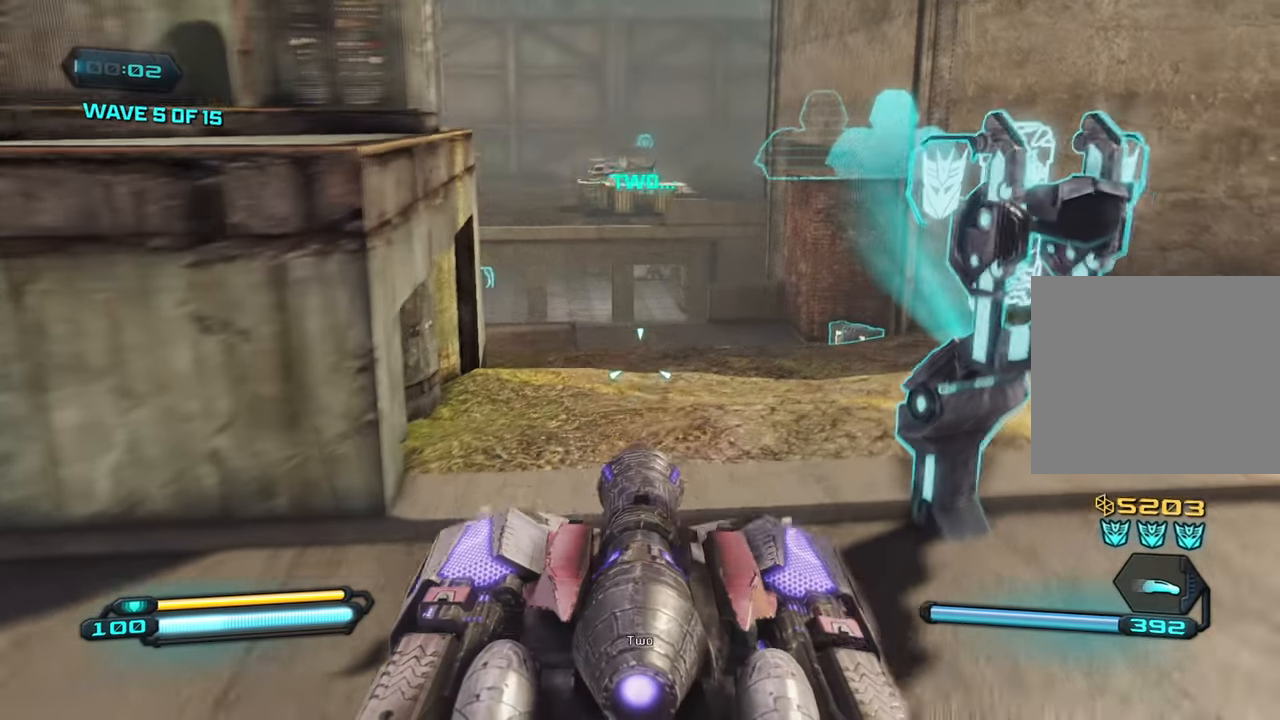
{"buttons": [], "left_stick": "up", "right_stick": "right", "events": [[167, "right_stick", "right"], [217, "right_stick", "down-right"], [433, "right_stick", "right"]]}
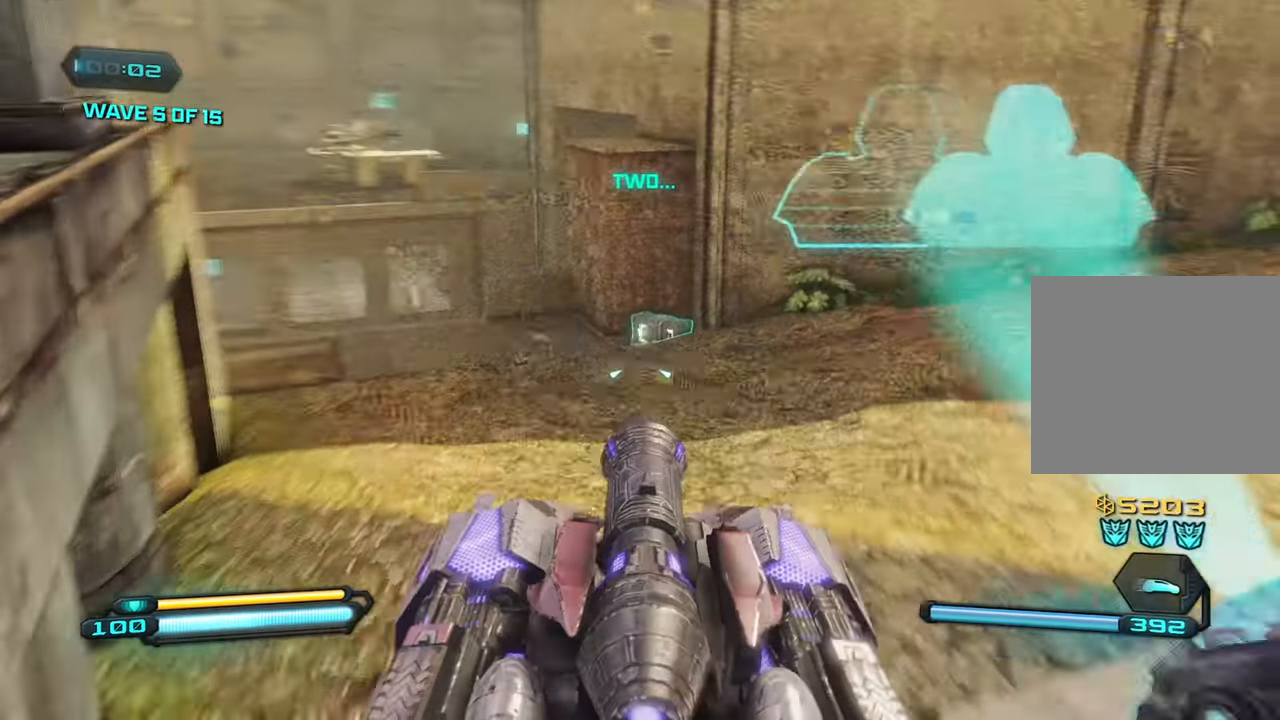
{"buttons": [], "left_stick": "up", "right_stick": "center", "events": [[83, "right_stick", "up"], [250, "R2", "down"], [334, "right_stick", "center"], [367, "R2", "up"]]}
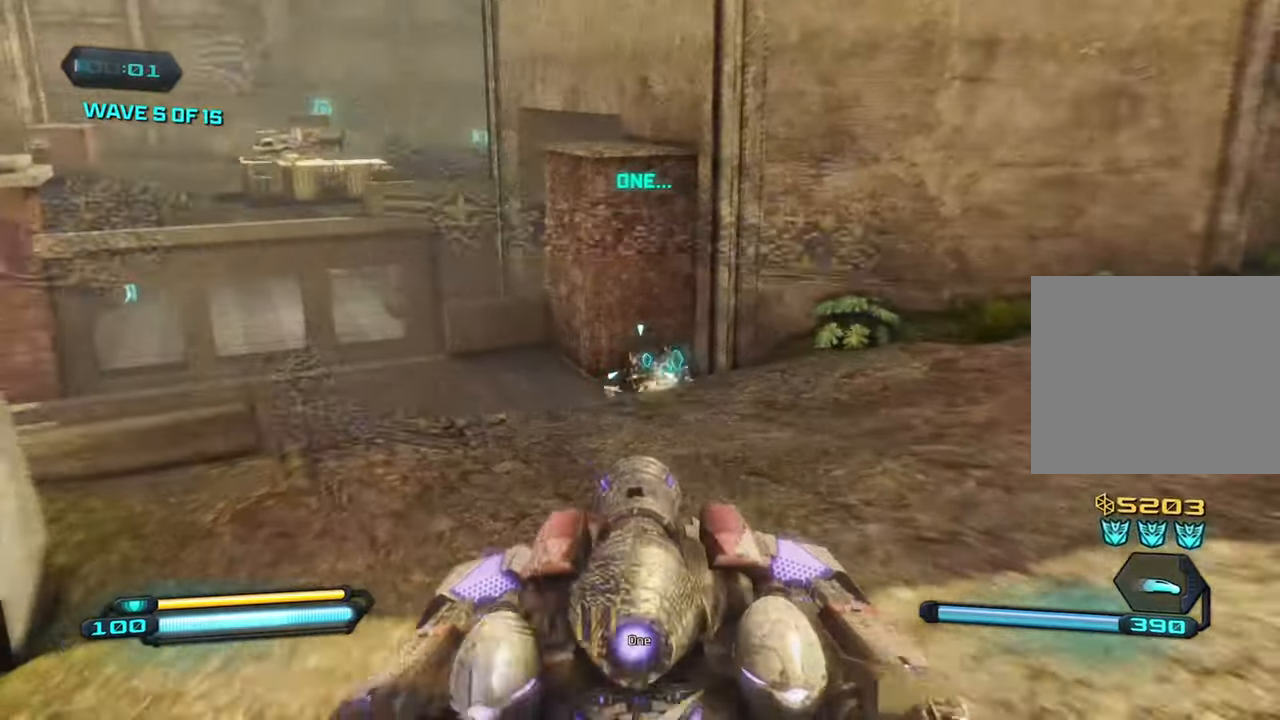
{"buttons": [], "left_stick": "up", "right_stick": "up-left", "events": [[17, "right_stick", "up-left"]]}
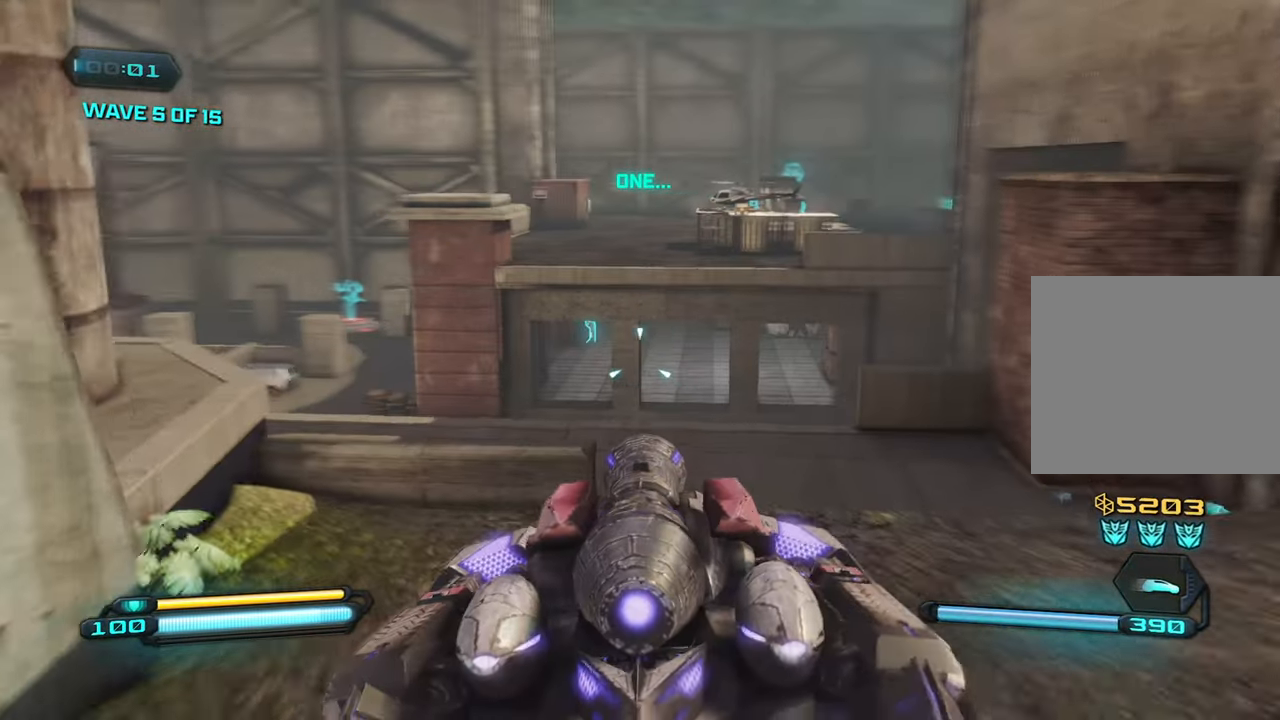
{"buttons": [], "left_stick": "up-left", "right_stick": "up-right", "events": [[17, "left_stick", "up-right"], [150, "right_stick", "center"], [217, "right_stick", "up-right"], [417, "left_stick", "up-left"]]}
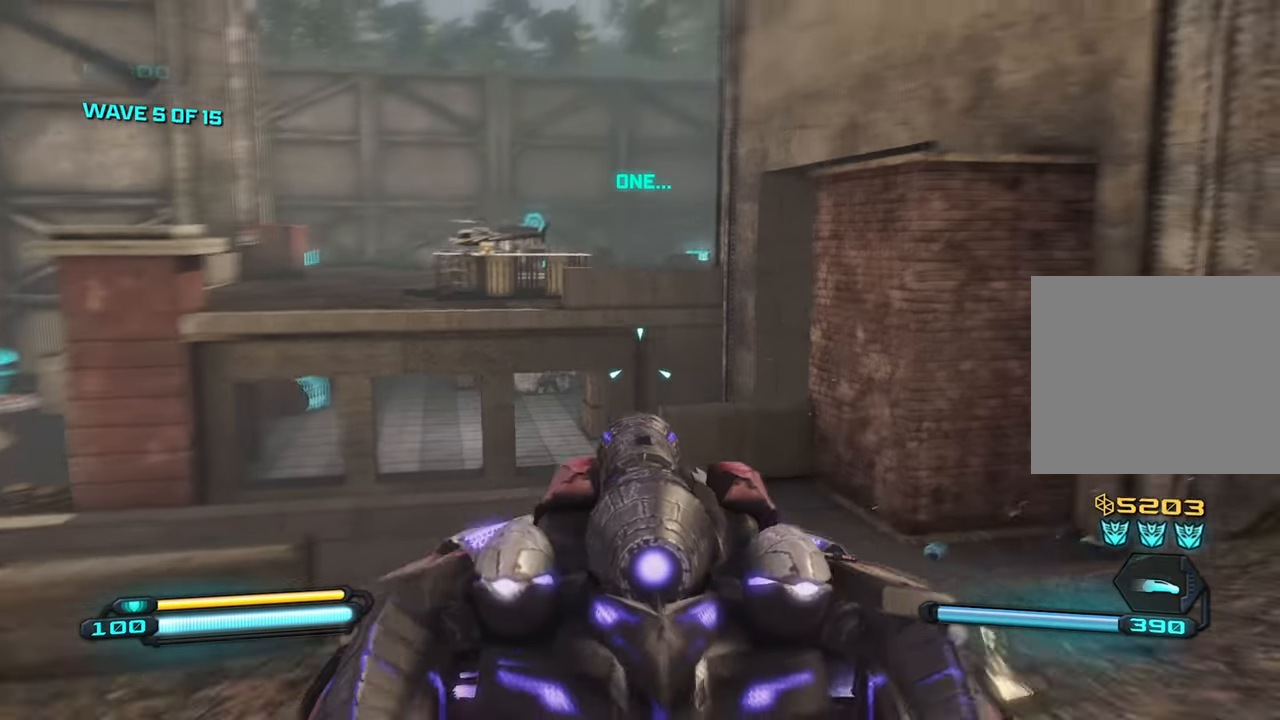
{"buttons": [], "left_stick": "down-right", "right_stick": "up-left", "events": [[50, "left_stick", "down-left"], [50, "right_stick", "center"], [267, "right_stick", "left"], [367, "left_stick", "down-right"], [450, "right_stick", "up-left"]]}
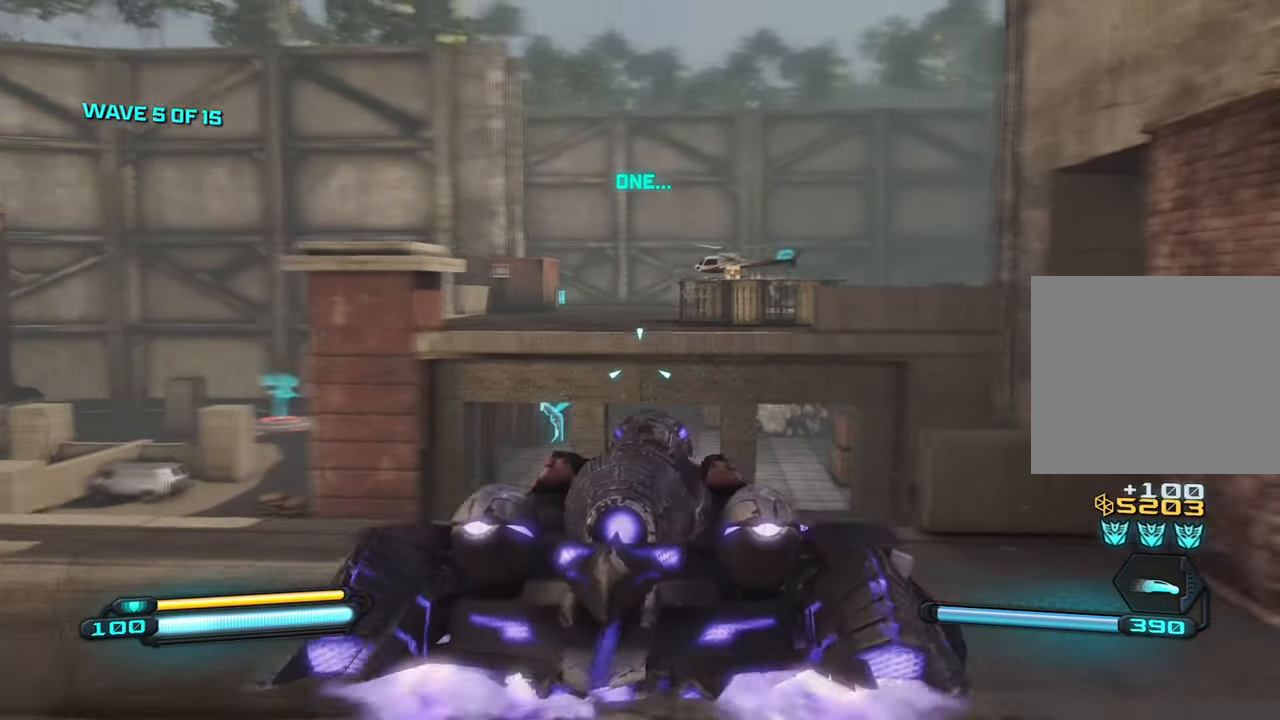
{"buttons": [], "left_stick": "down-right", "right_stick": "up-left", "events": [[167, "right_stick", "center"], [384, "right_stick", "up-left"]]}
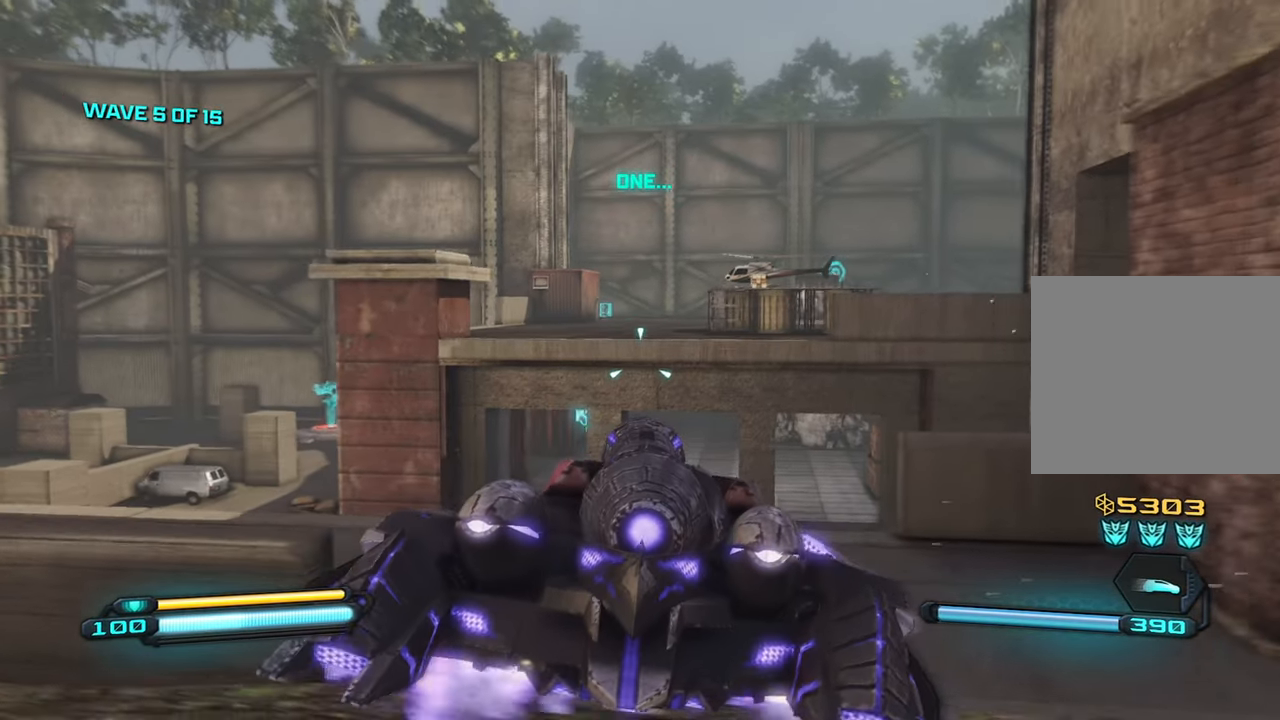
{"buttons": [], "left_stick": "down", "right_stick": "center", "events": [[100, "left_stick", "down"], [300, "right_stick", "center"]]}
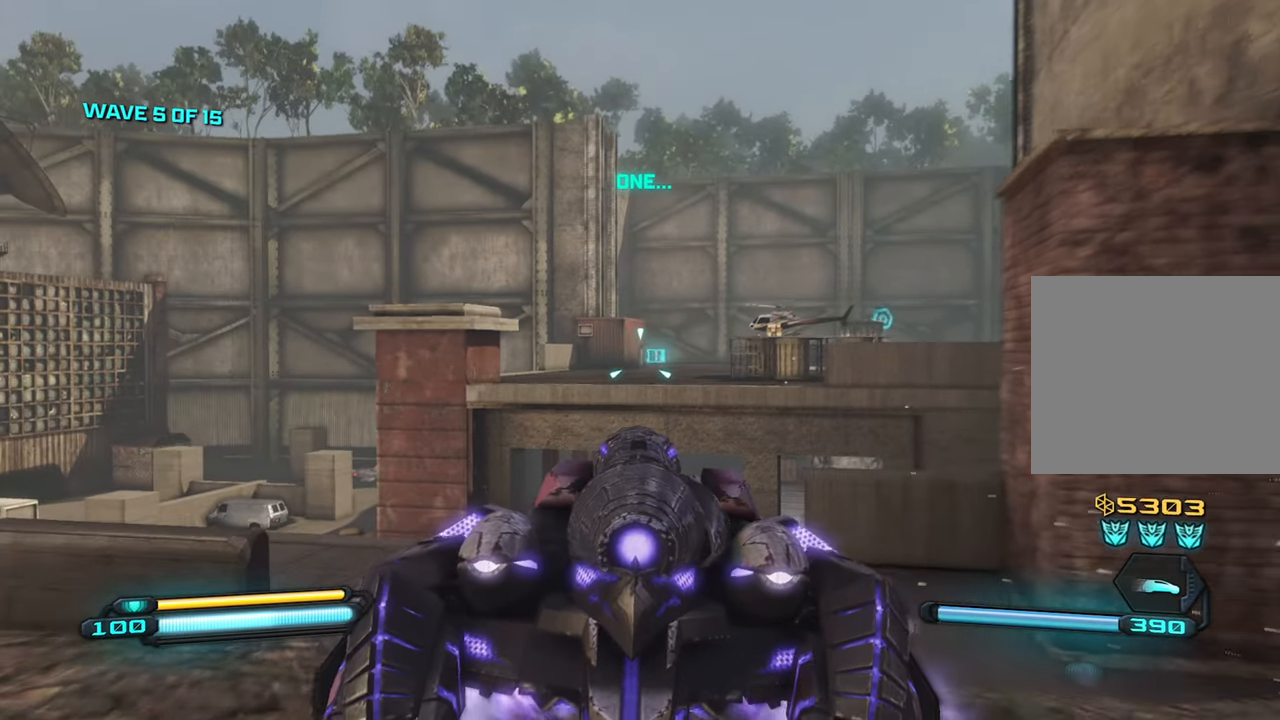
{"buttons": [], "left_stick": "center", "right_stick": "center", "events": [[50, "left_stick", "down-right"], [234, "left_stick", "center"], [367, "R2", "down"], [484, "R2", "up"]]}
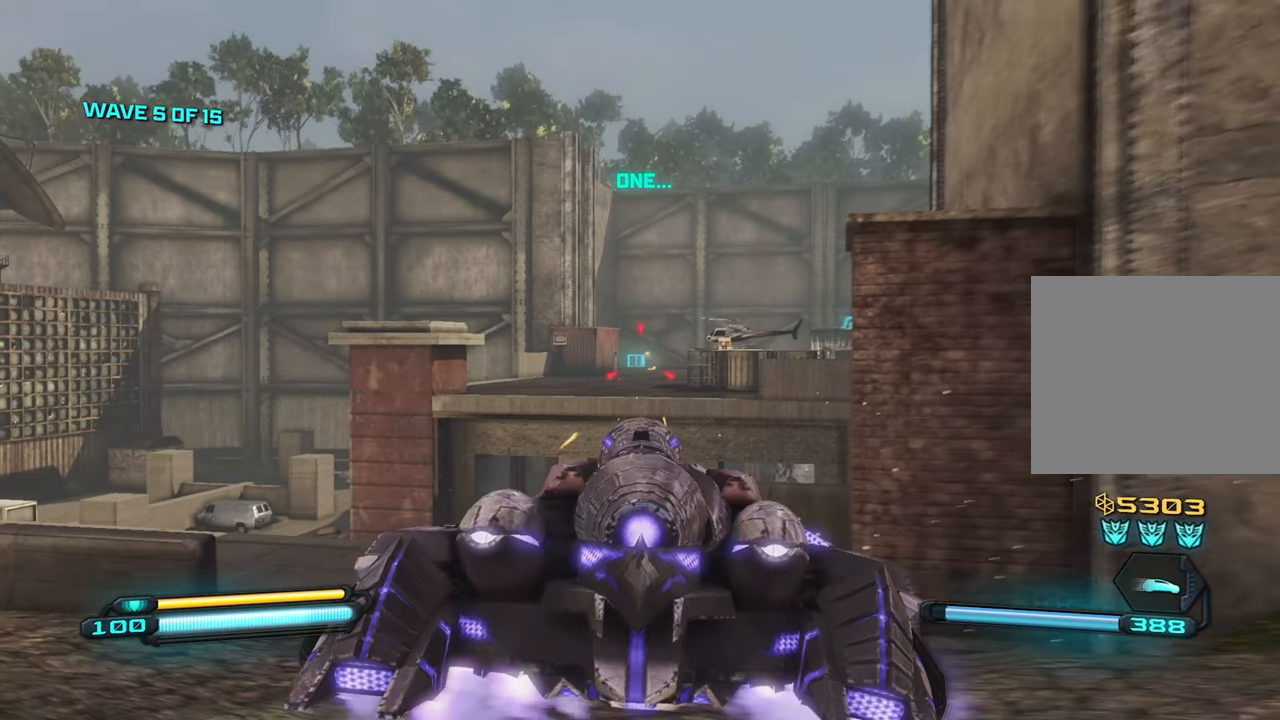
{"buttons": [], "left_stick": "center", "right_stick": "center", "events": [[200, "left_stick", "down-left"], [284, "R2", "down"], [384, "R2", "up"], [400, "left_stick", "center"]]}
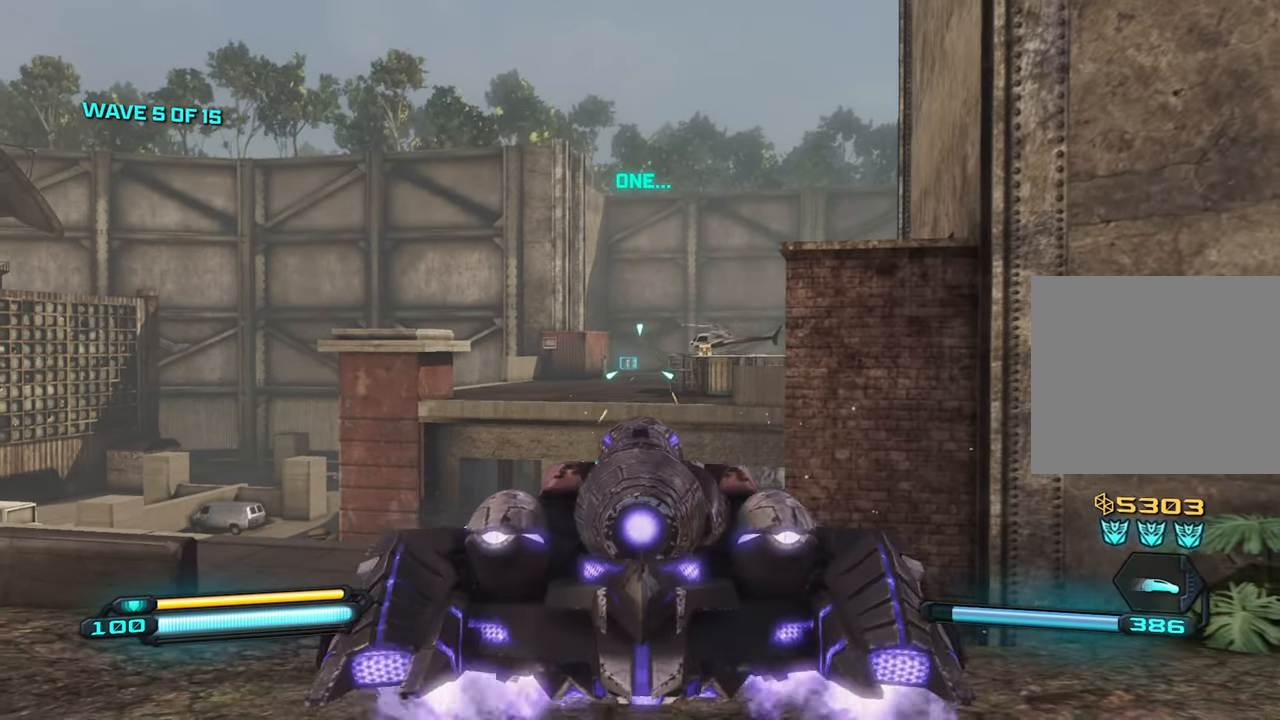
{"buttons": [], "left_stick": "left", "right_stick": "down-left", "events": [[84, "left_stick", "left"], [234, "left_stick", "center"], [416, "left_stick", "left"], [466, "right_stick", "down-left"]]}
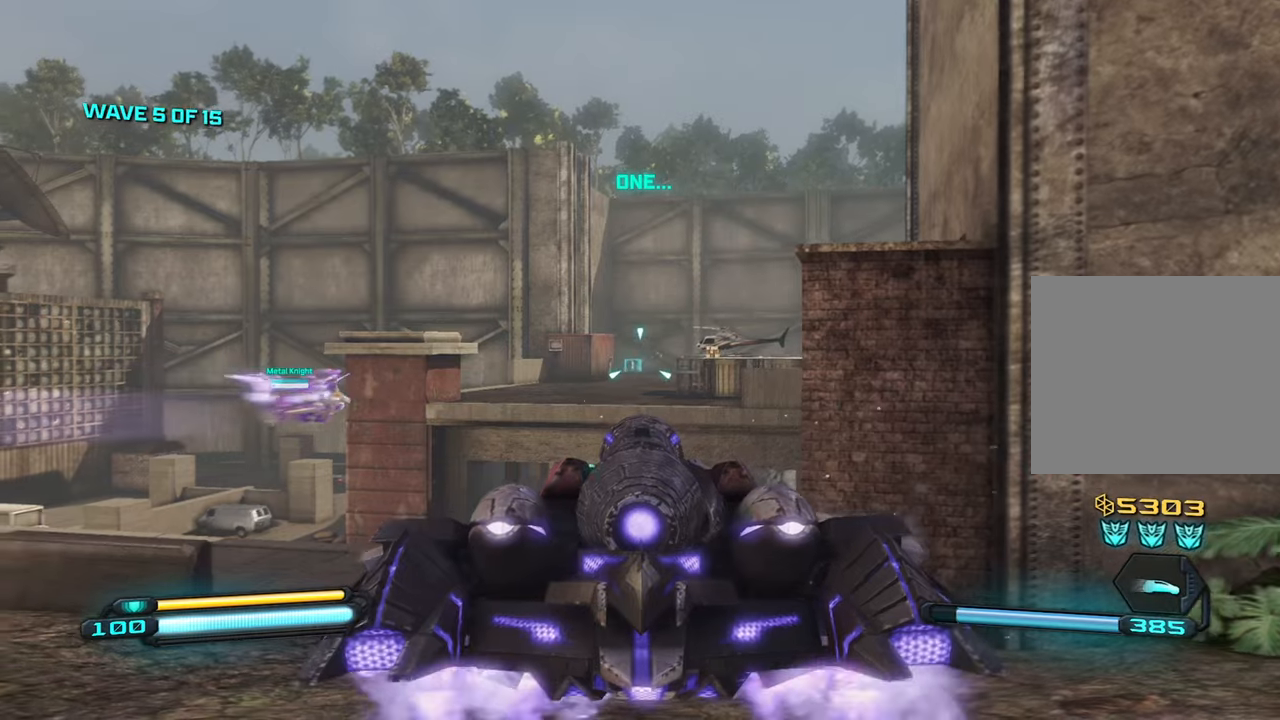
{"buttons": [], "left_stick": "down-right", "right_stick": "center", "events": [[50, "left_stick", "center"], [183, "R2", "down"], [316, "R2", "up"], [366, "left_stick", "down-right"], [400, "right_stick", "center"]]}
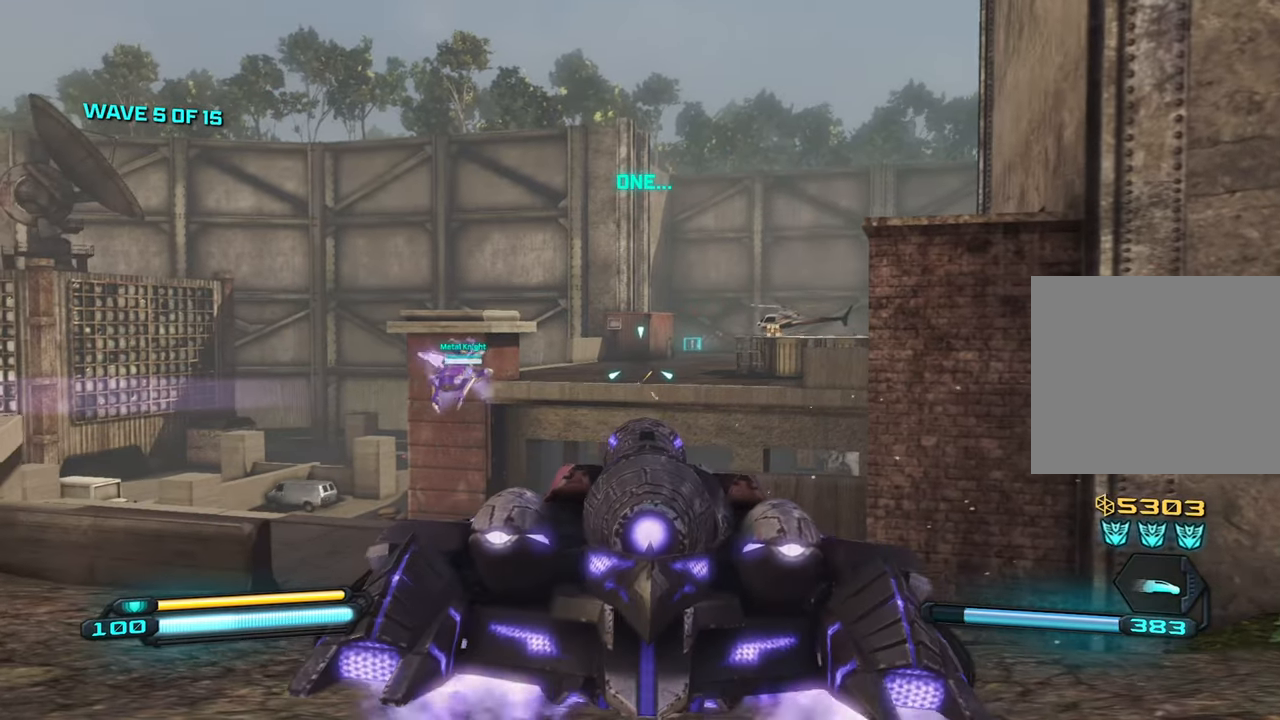
{"buttons": [], "left_stick": "down", "right_stick": "center", "events": [[183, "left_stick", "center"], [366, "left_stick", "down"]]}
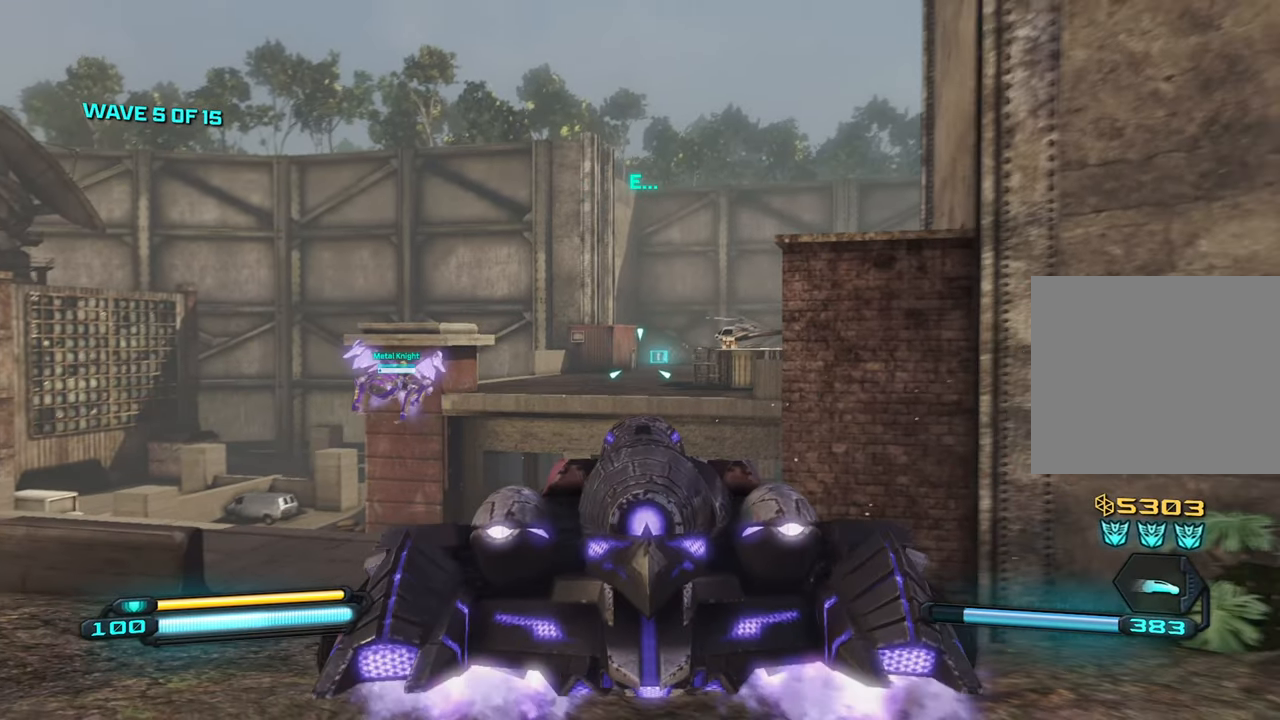
{"buttons": [], "left_stick": "up", "right_stick": "center", "events": [[166, "left_stick", "center"], [200, "R2", "down"], [316, "R2", "up"], [316, "right_stick", "down"], [466, "right_stick", "center"], [500, "left_stick", "up"]]}
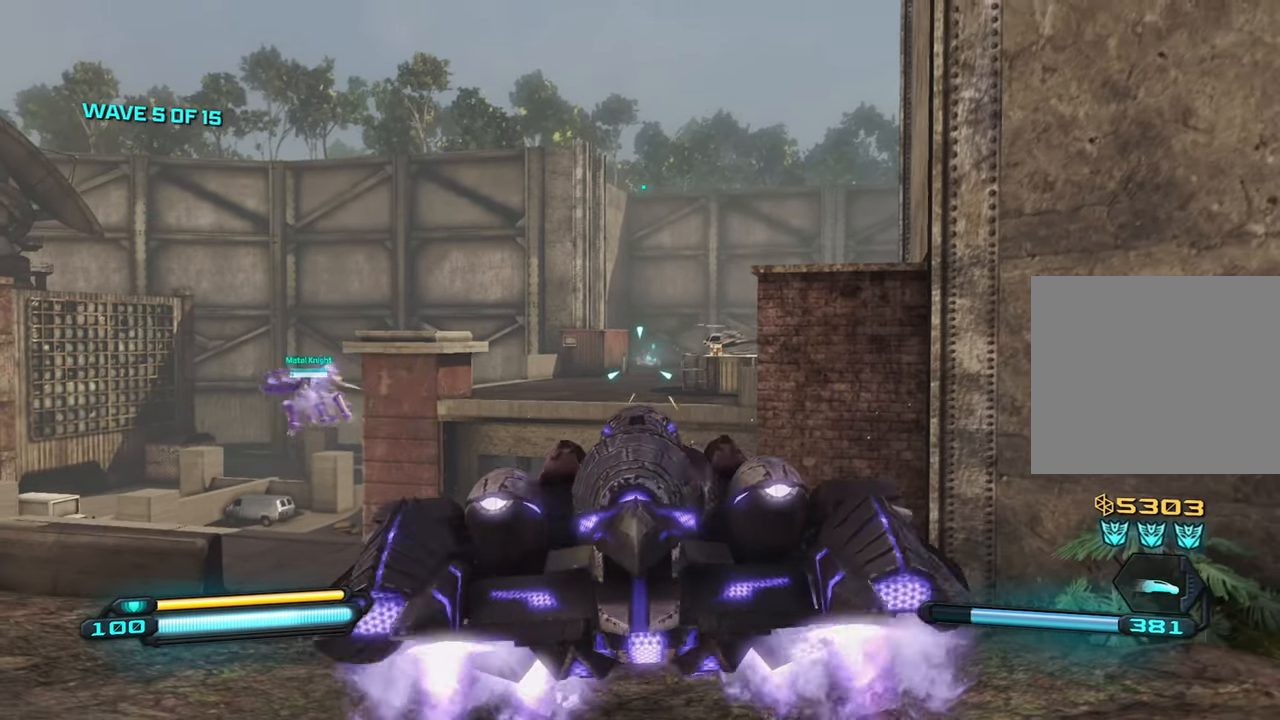
{"buttons": ["SQUARE"], "left_stick": "up-left", "right_stick": "center", "events": [[16, "right_stick", "right"], [100, "right_stick", "center"], [116, "R2", "down"], [133, "left_stick", "left"], [216, "R2", "up"], [266, "left_stick", "up-left"], [500, "SQUARE", "down"]]}
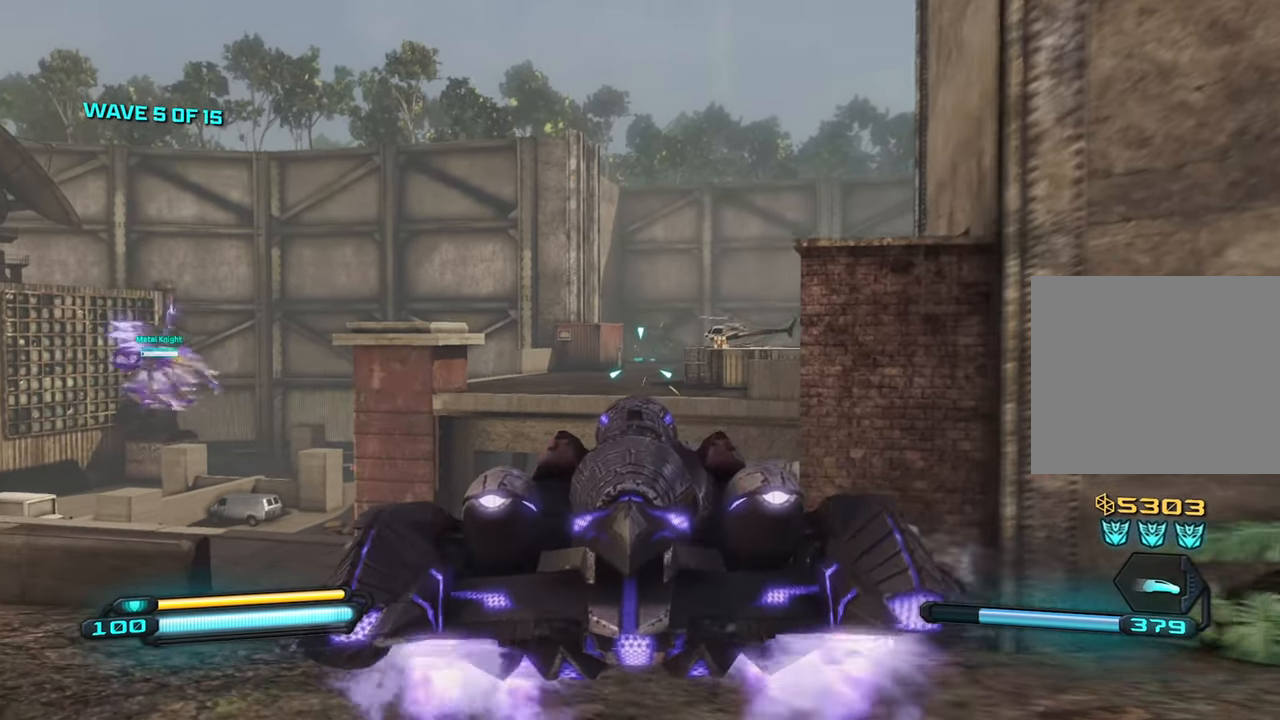
{"buttons": [], "left_stick": "down", "right_stick": "up", "events": [[116, "SQUARE", "up"], [200, "right_stick", "up"], [233, "left_stick", "down-left"], [350, "left_stick", "down"]]}
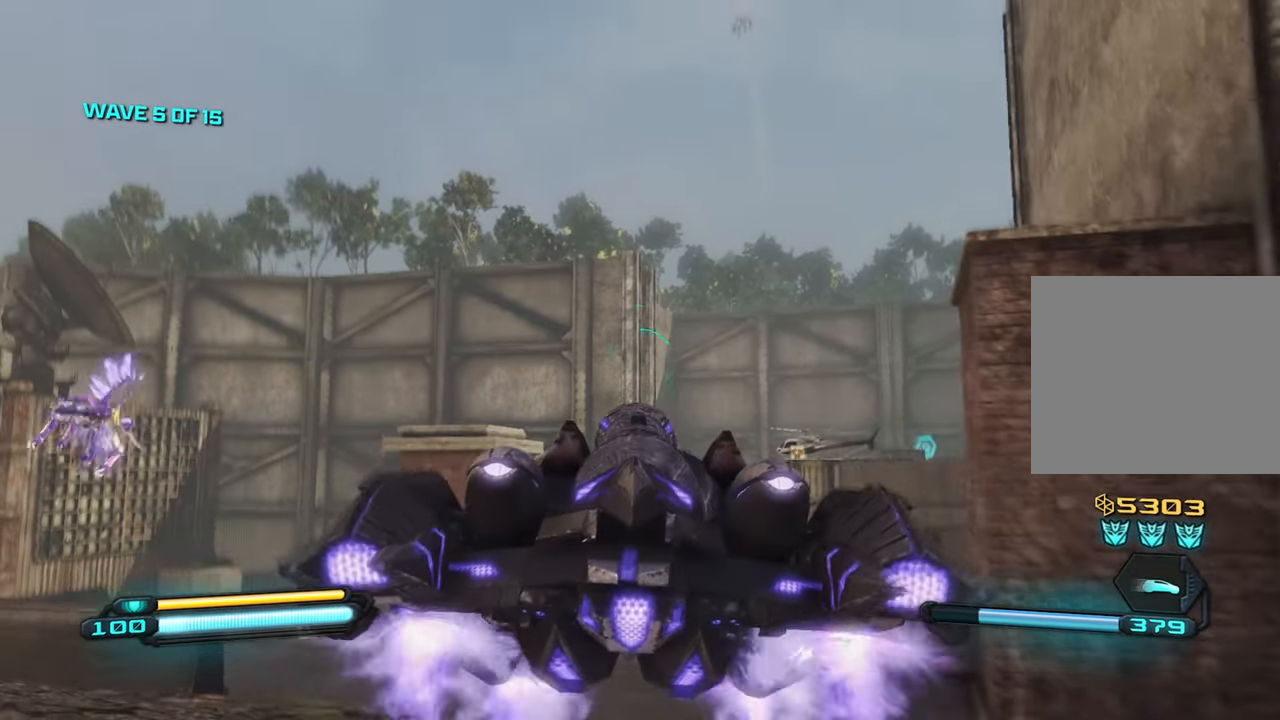
{"buttons": [], "left_stick": "down", "right_stick": "up", "events": [[133, "left_stick", "down-right"], [166, "L3", "down"], [283, "L3", "up"], [450, "left_stick", "down"]]}
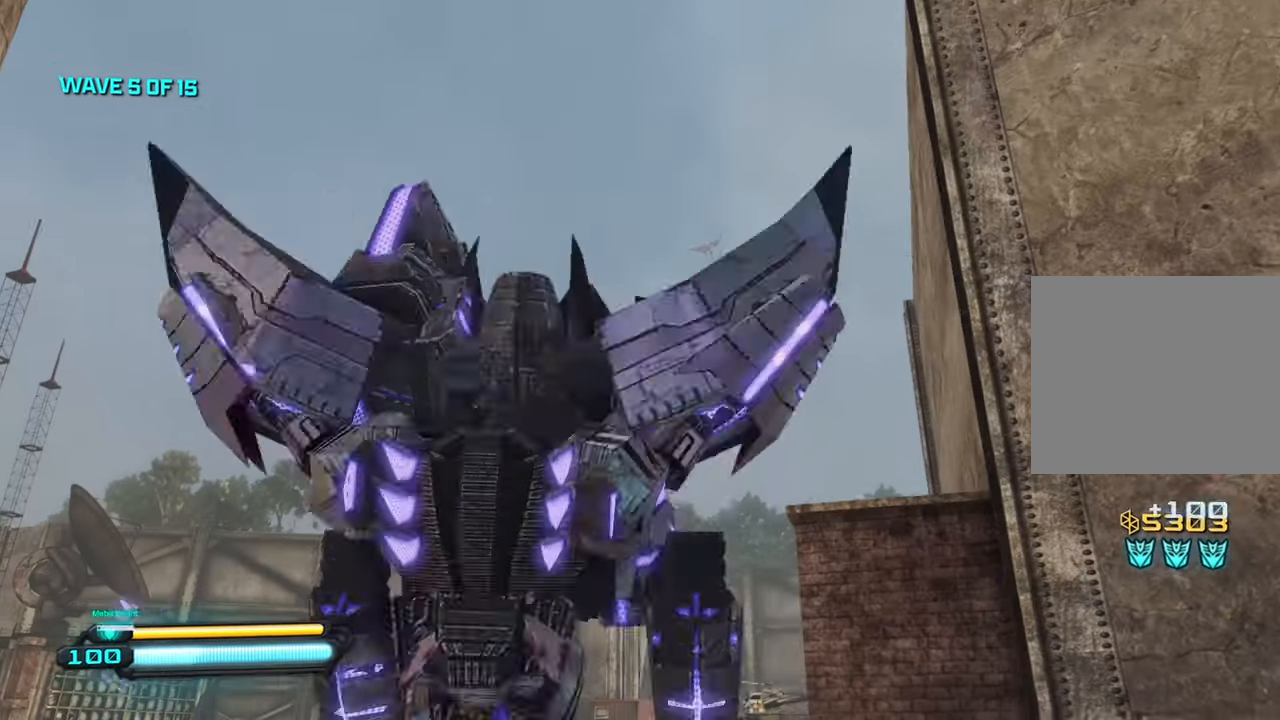
{"buttons": [], "left_stick": "up-left", "right_stick": "up", "events": [[16, "right_stick", "center"], [166, "left_stick", "left"], [216, "left_stick", "up-left"], [383, "right_stick", "up"]]}
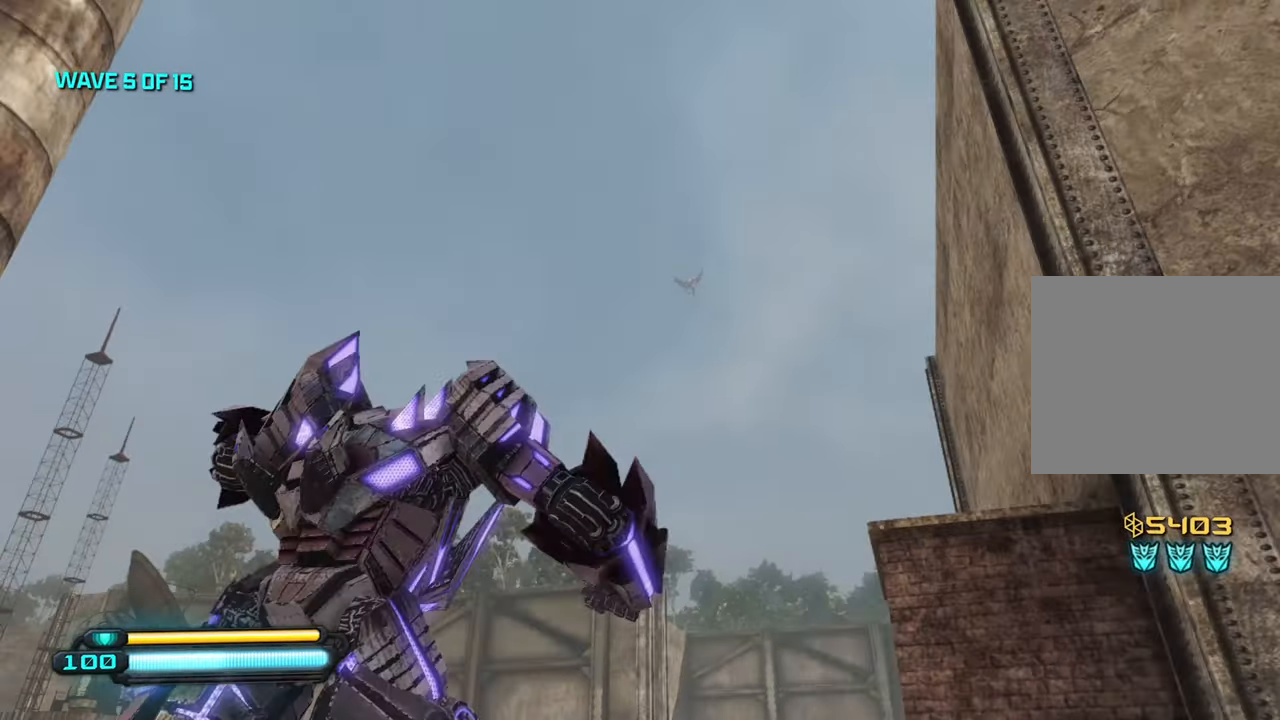
{"buttons": [], "left_stick": "up-left", "right_stick": "up-left", "events": [[50, "right_stick", "center"], [366, "right_stick", "up-left"]]}